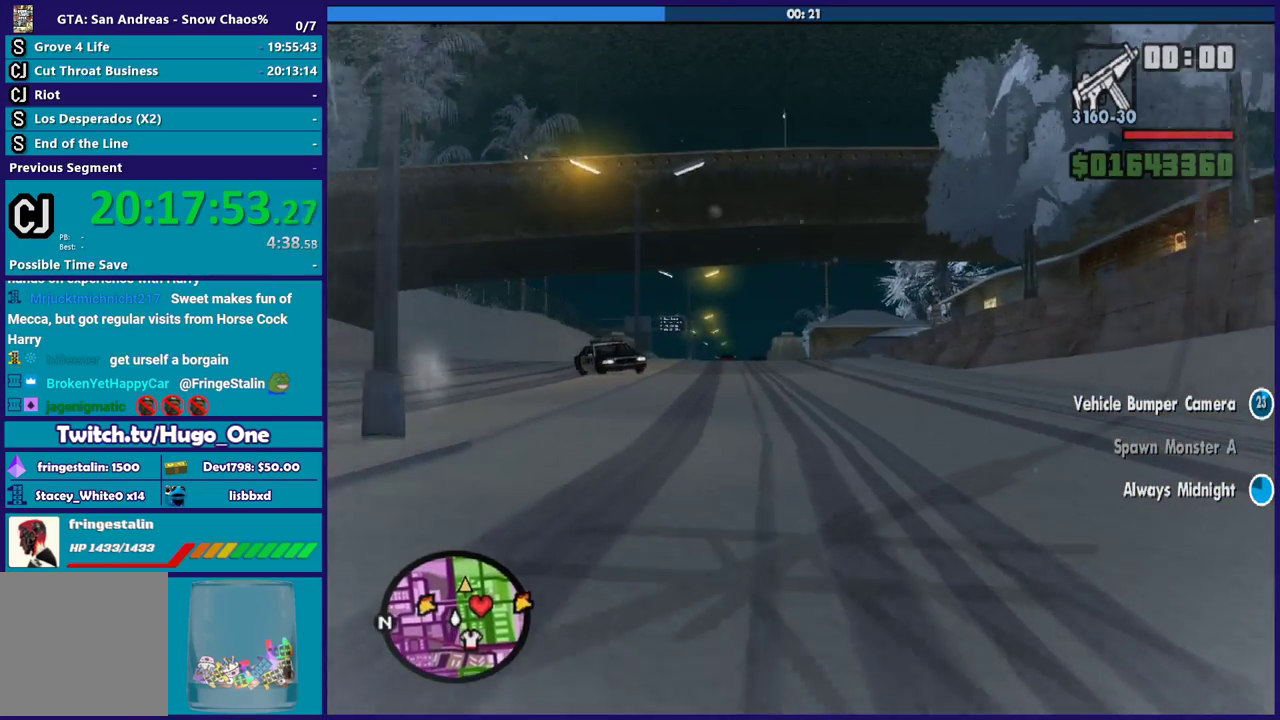
Gameplay with a controller (Xbox layout); each line is a JSON object with the inputs held at the frame after it. "events" lists button and stick changes between this image and that frame as [ms after this image, input, new state], when the widget could be followed in between.
{"buttons": [], "left_stick": "center", "right_stick": "center", "events": [[134, "L2", "down"], [501, "L2", "up"]]}
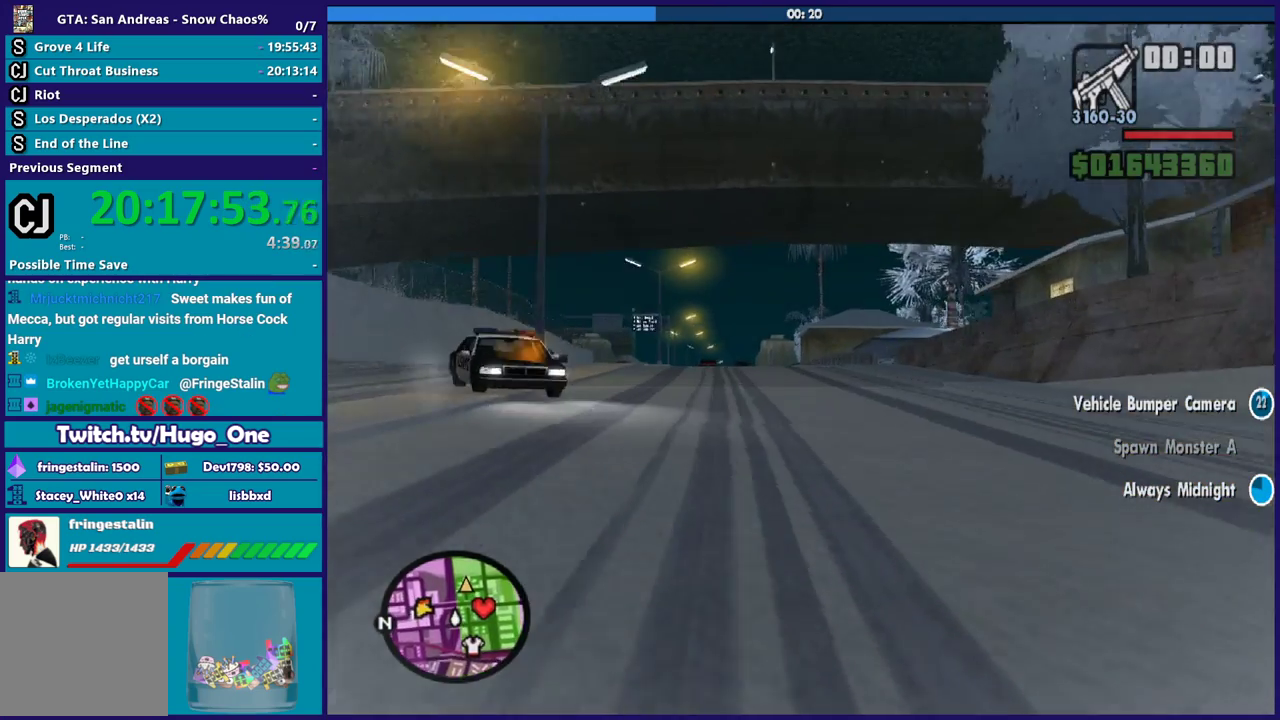
{"buttons": [], "left_stick": "center", "right_stick": "center", "events": [[200, "L2", "down"], [233, "left_stick", "left"], [333, "left_stick", "center"], [434, "L2", "up"]]}
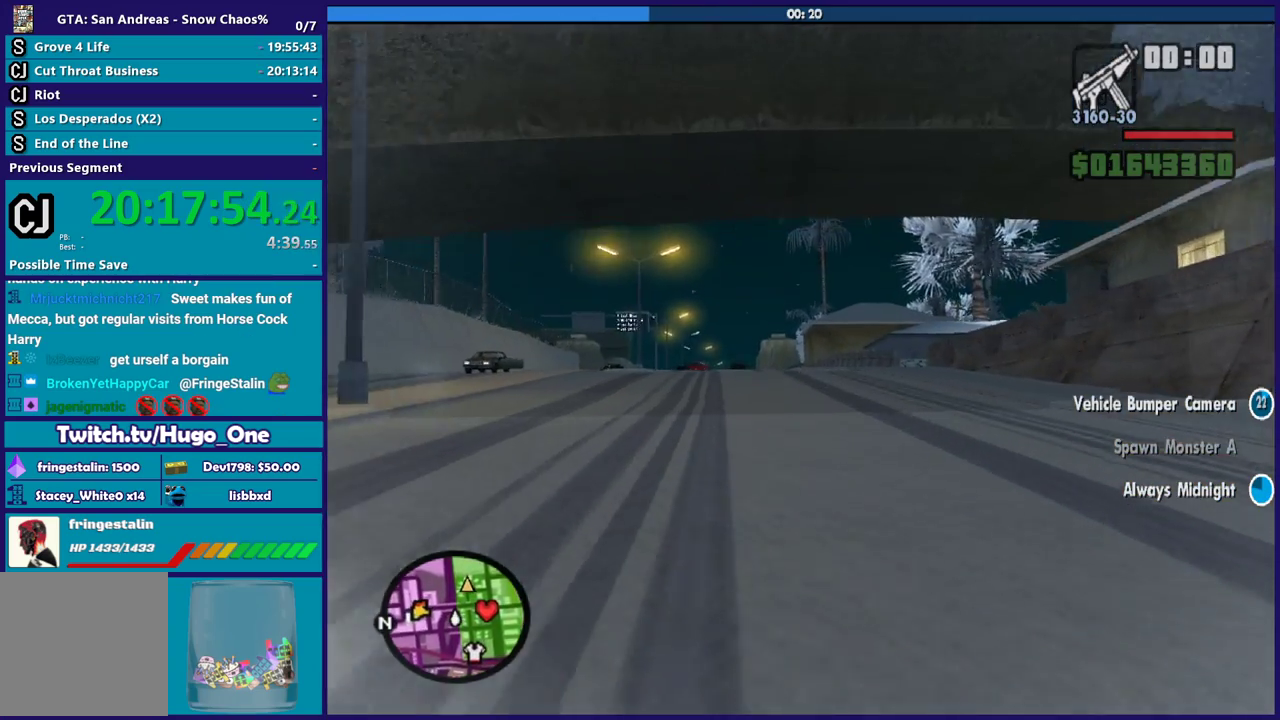
{"buttons": [], "left_stick": "center", "right_stick": "center", "events": []}
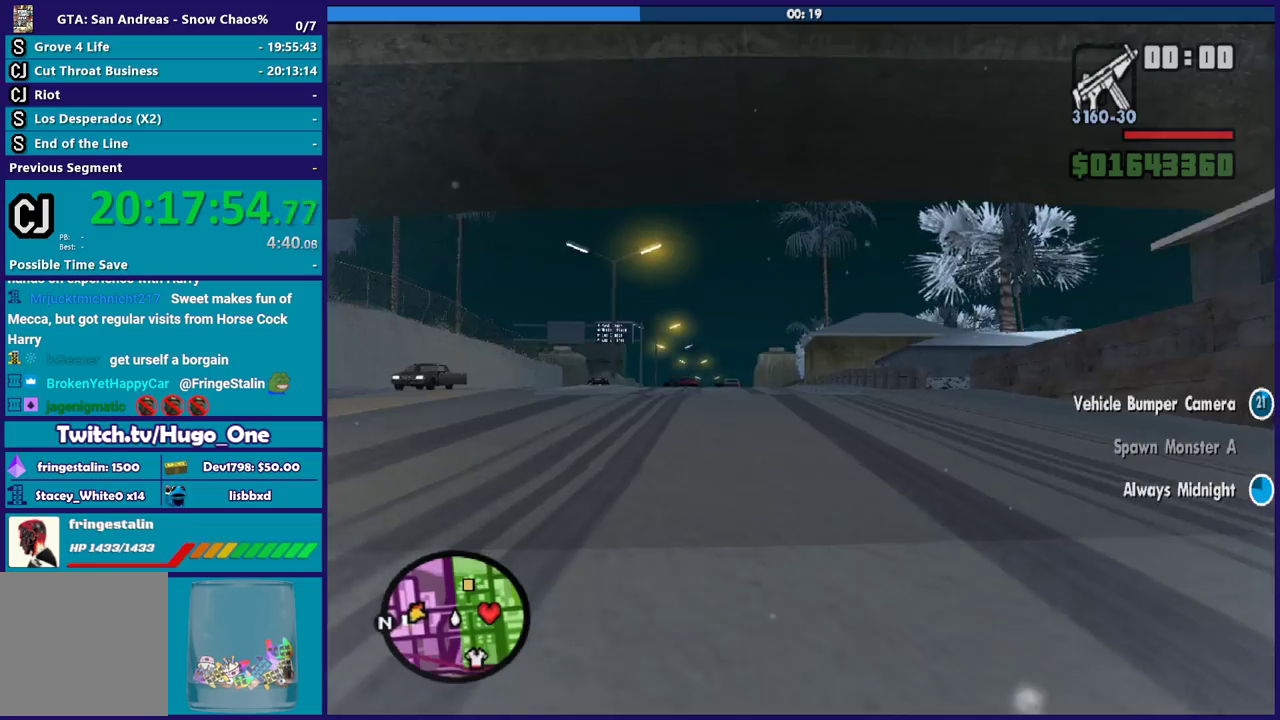
{"buttons": [], "left_stick": "down-right", "right_stick": "center", "events": [[33, "L2", "down"], [167, "L2", "up"], [467, "left_stick", "down-right"]]}
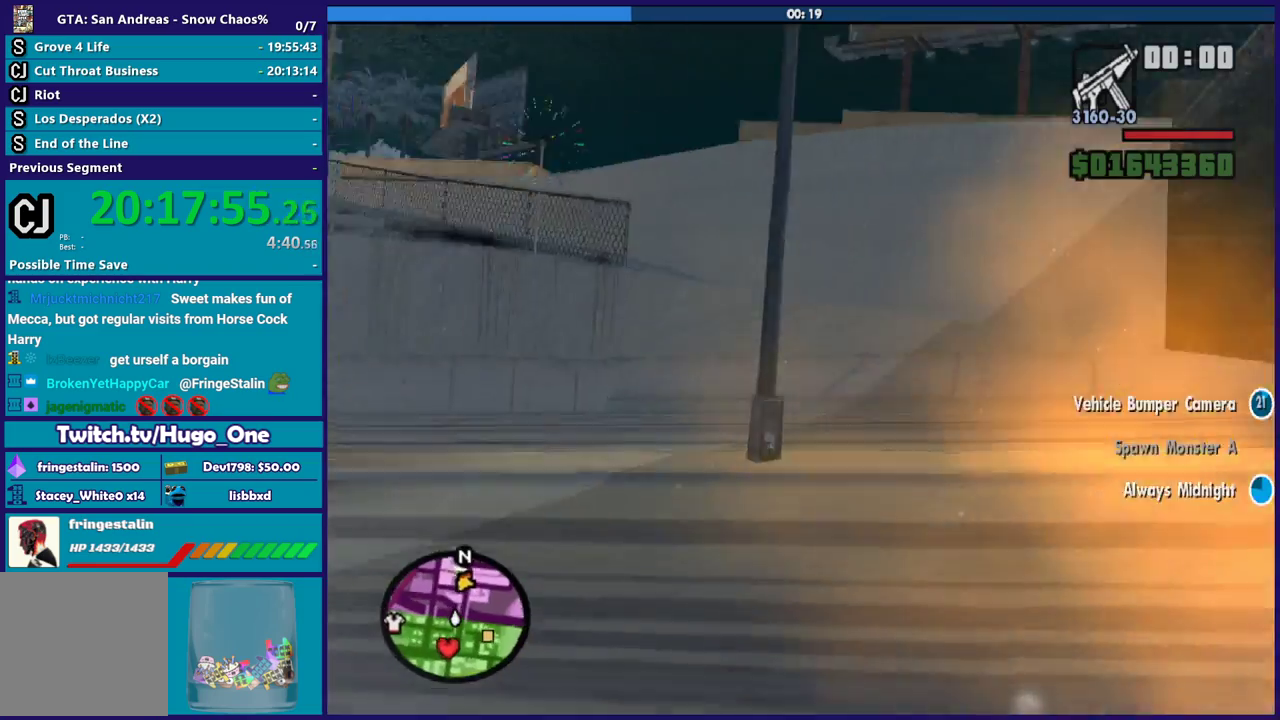
{"buttons": ["Y", "L2"], "left_stick": "center", "right_stick": "center", "events": [[67, "left_stick", "right"], [200, "left_stick", "down-right"], [267, "left_stick", "center"], [334, "L2", "down"], [501, "Y", "down"]]}
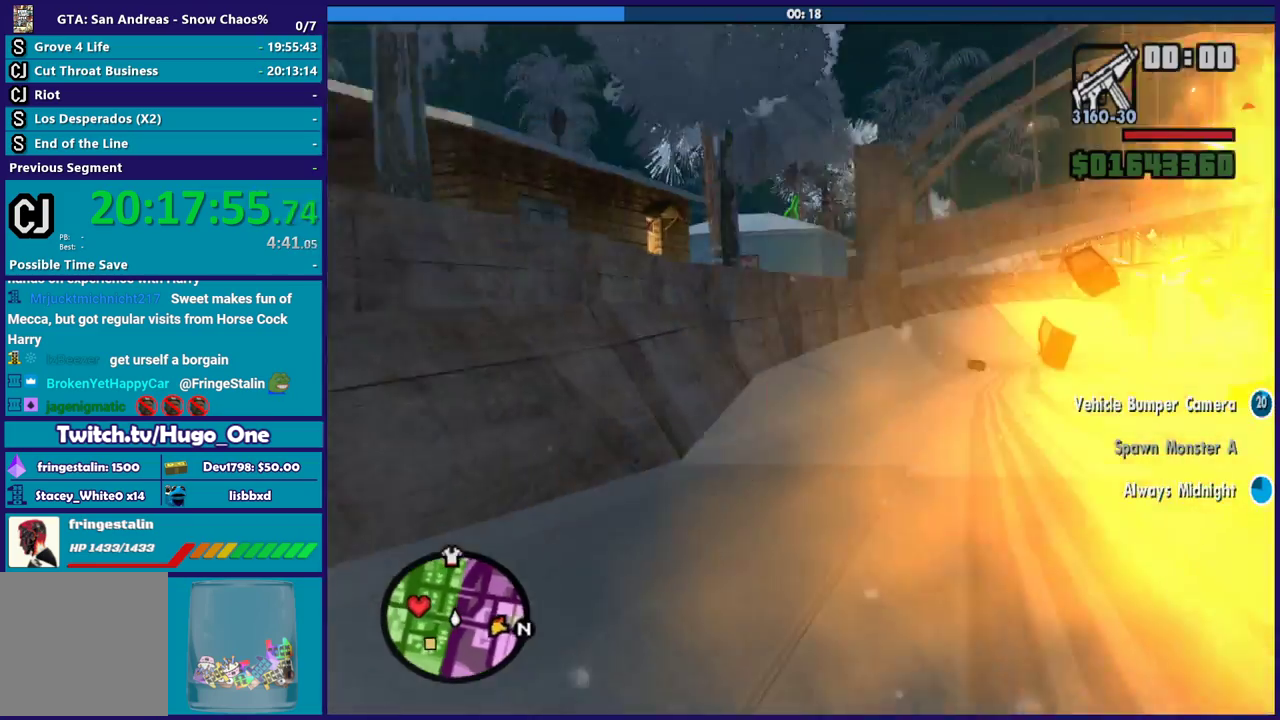
{"buttons": ["Y"], "left_stick": "center", "right_stick": "center", "events": [[100, "L2", "up"], [233, "Y", "up"], [300, "Y", "down"]]}
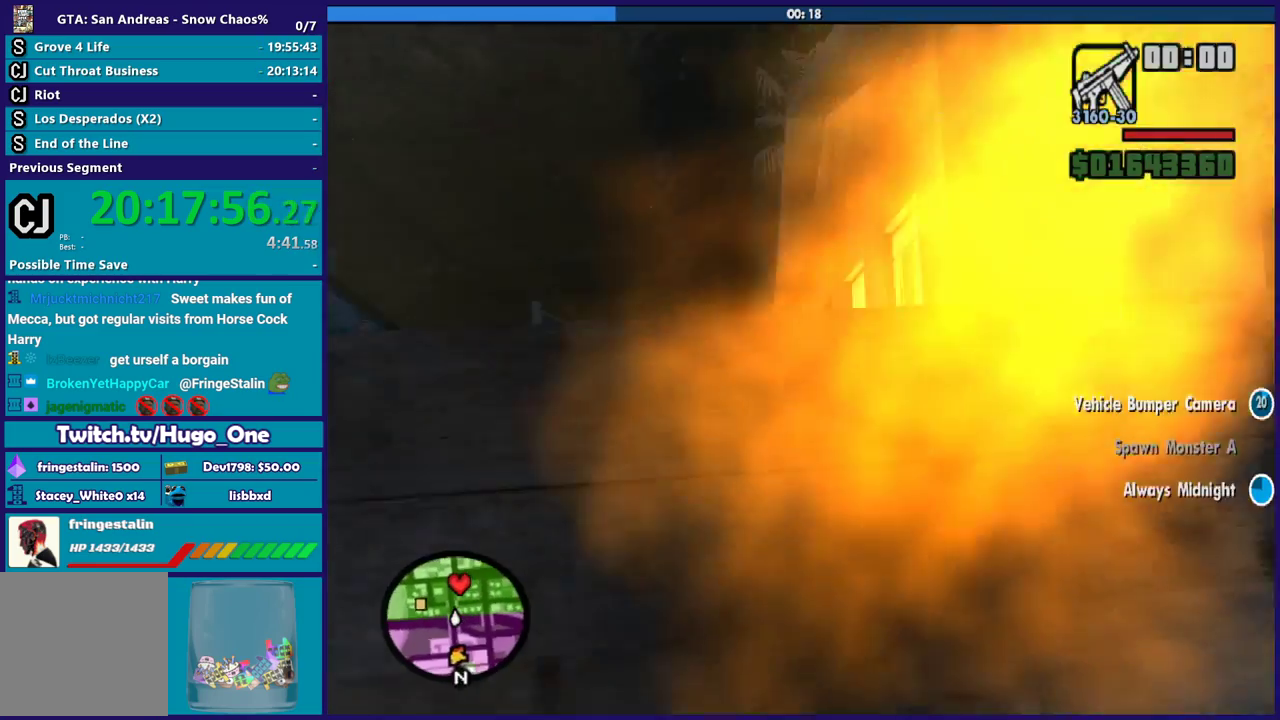
{"buttons": [], "left_stick": "center", "right_stick": "center", "events": [[134, "Y", "up"], [134, "left_stick", "left"], [200, "Y", "down"], [367, "left_stick", "center"], [501, "Y", "up"]]}
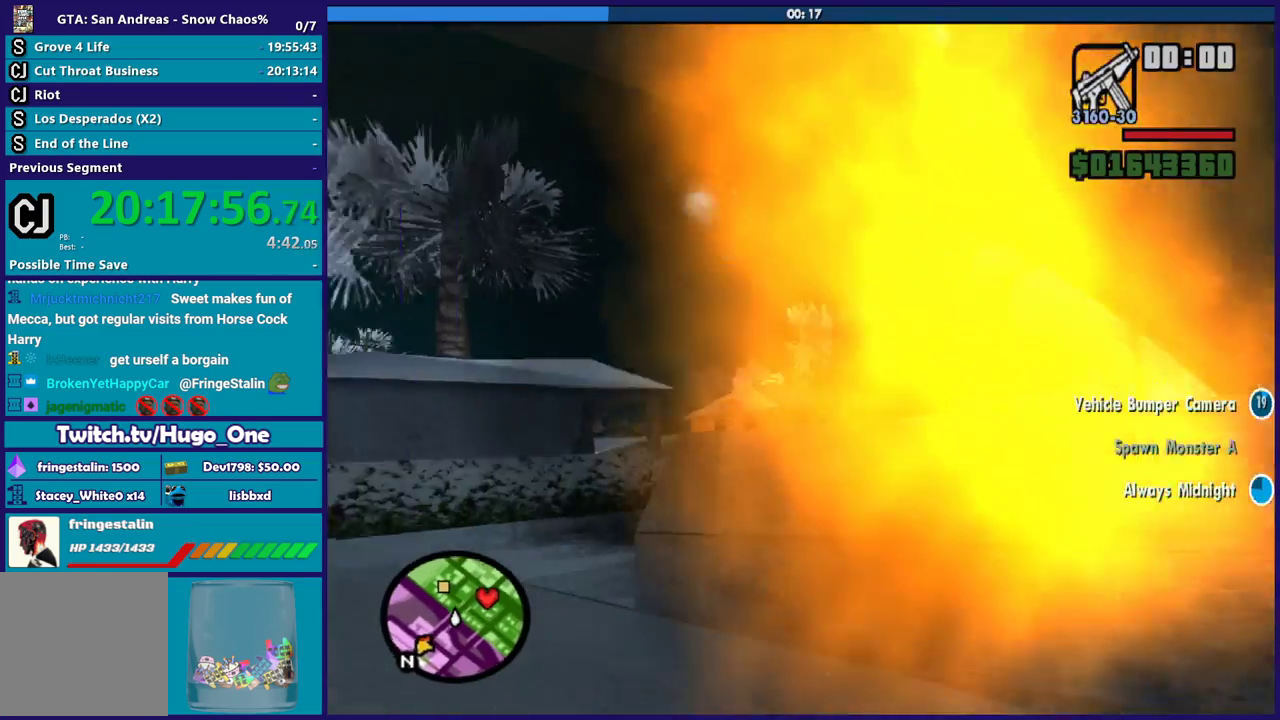
{"buttons": ["Y"], "left_stick": "center", "right_stick": "center", "events": [[100, "Y", "down"], [200, "Y", "up"], [300, "Y", "down"], [400, "Y", "up"], [467, "Y", "down"]]}
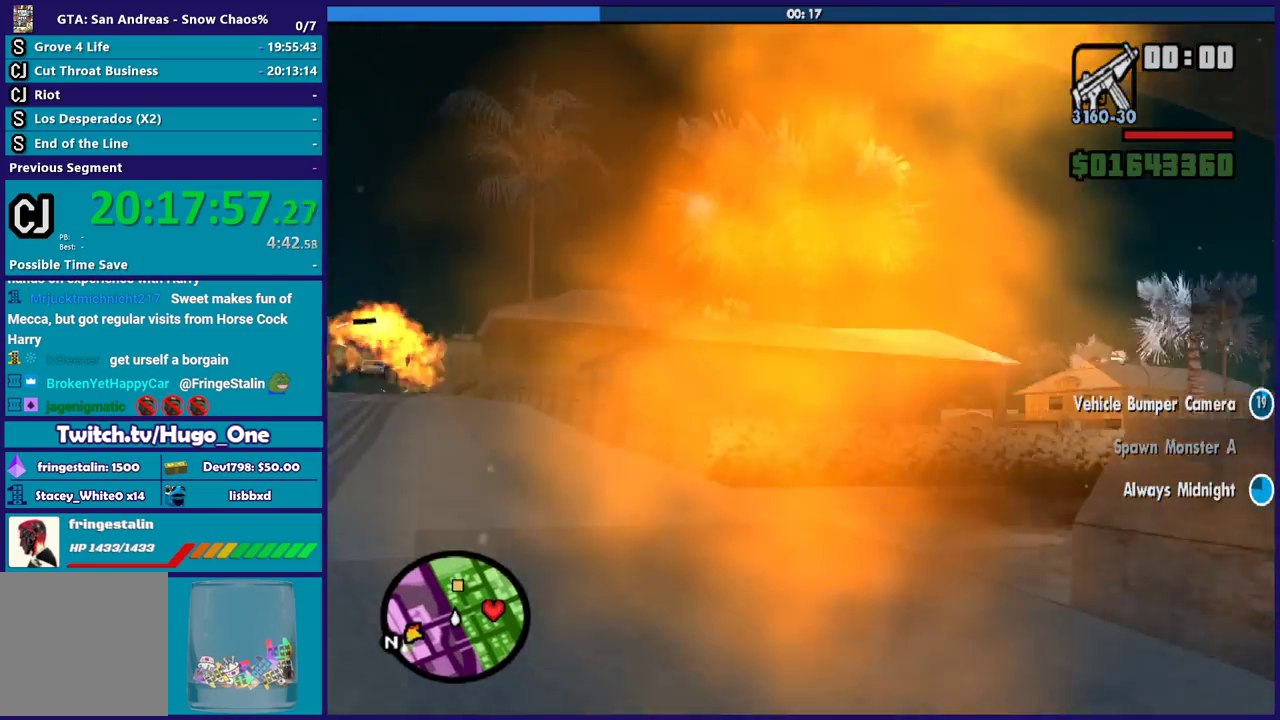
{"buttons": [], "left_stick": "up", "right_stick": "center", "events": [[67, "Y", "up"], [134, "Y", "down"], [267, "Y", "up"], [334, "Y", "down"], [467, "Y", "up"], [501, "left_stick", "up"]]}
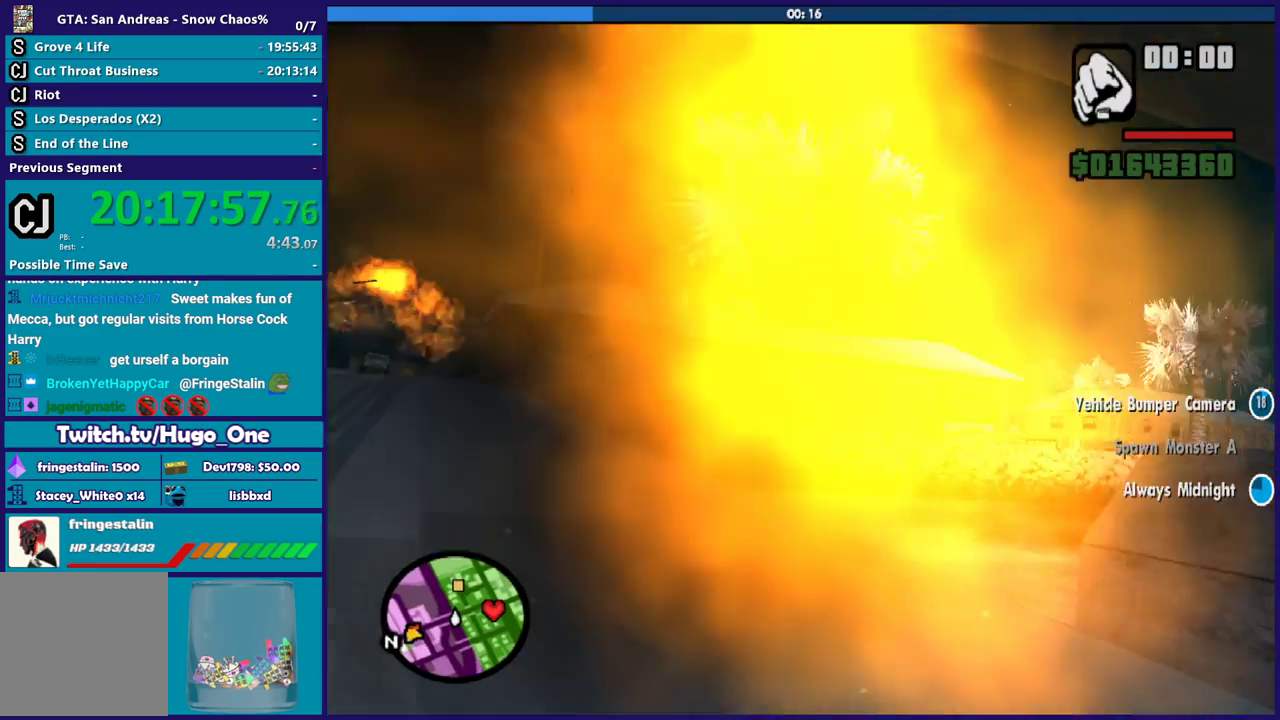
{"buttons": [], "left_stick": "up-left", "right_stick": "down-right", "events": [[66, "left_stick", "up-left"], [233, "right_stick", "right"], [333, "right_stick", "down-right"]]}
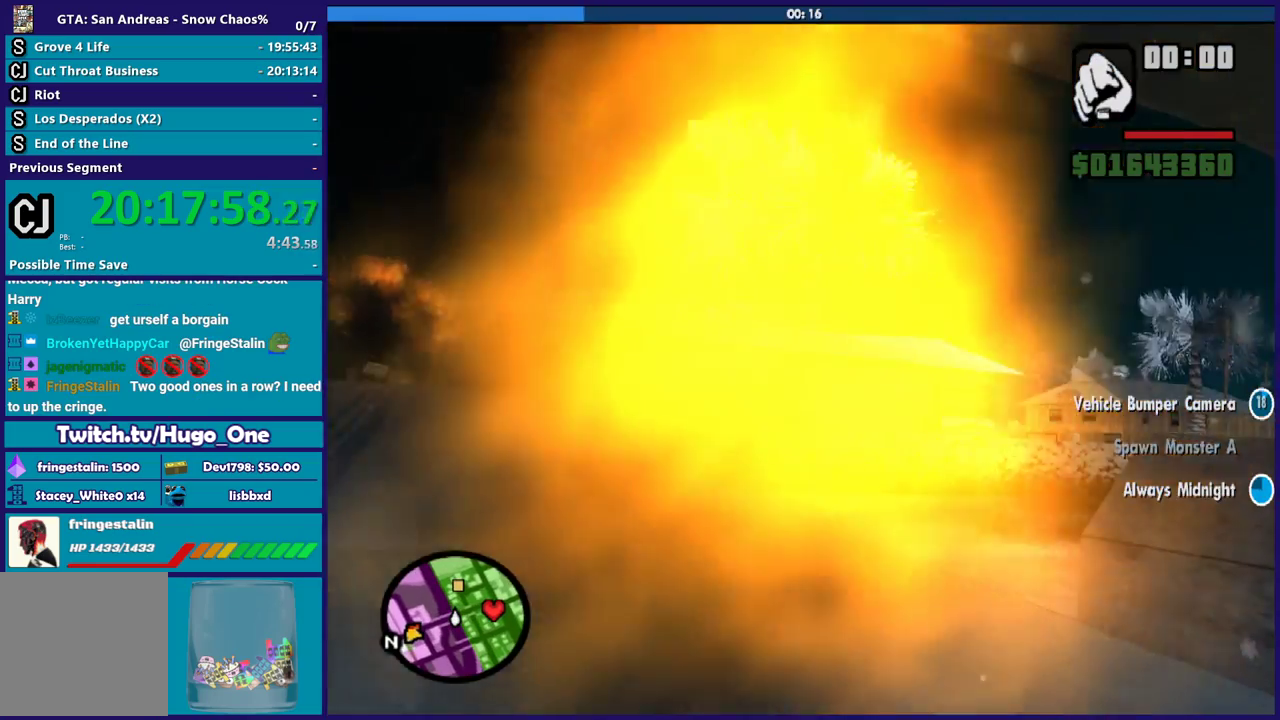
{"buttons": [], "left_stick": "up", "right_stick": "down-right", "events": [[134, "right_stick", "down"], [334, "left_stick", "up"], [401, "right_stick", "down-right"]]}
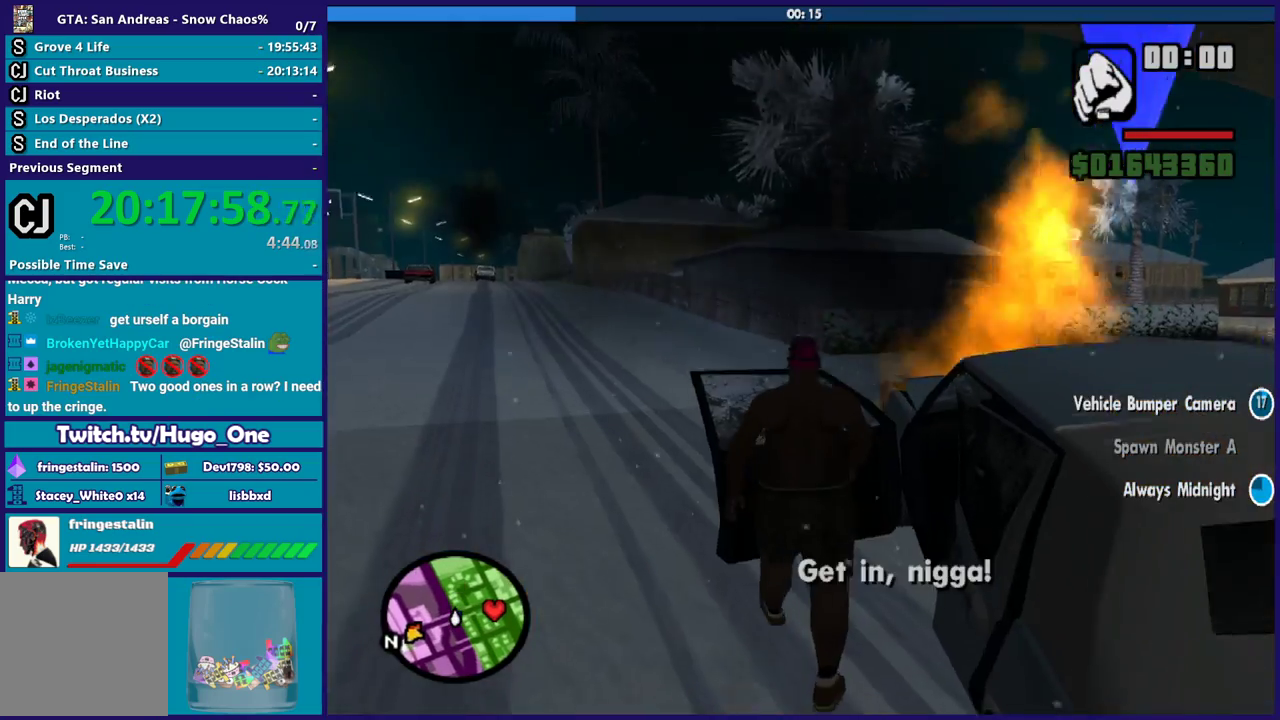
{"buttons": [], "left_stick": "left", "right_stick": "right", "events": [[167, "left_stick", "up-left"], [267, "right_stick", "right"], [300, "left_stick", "left"]]}
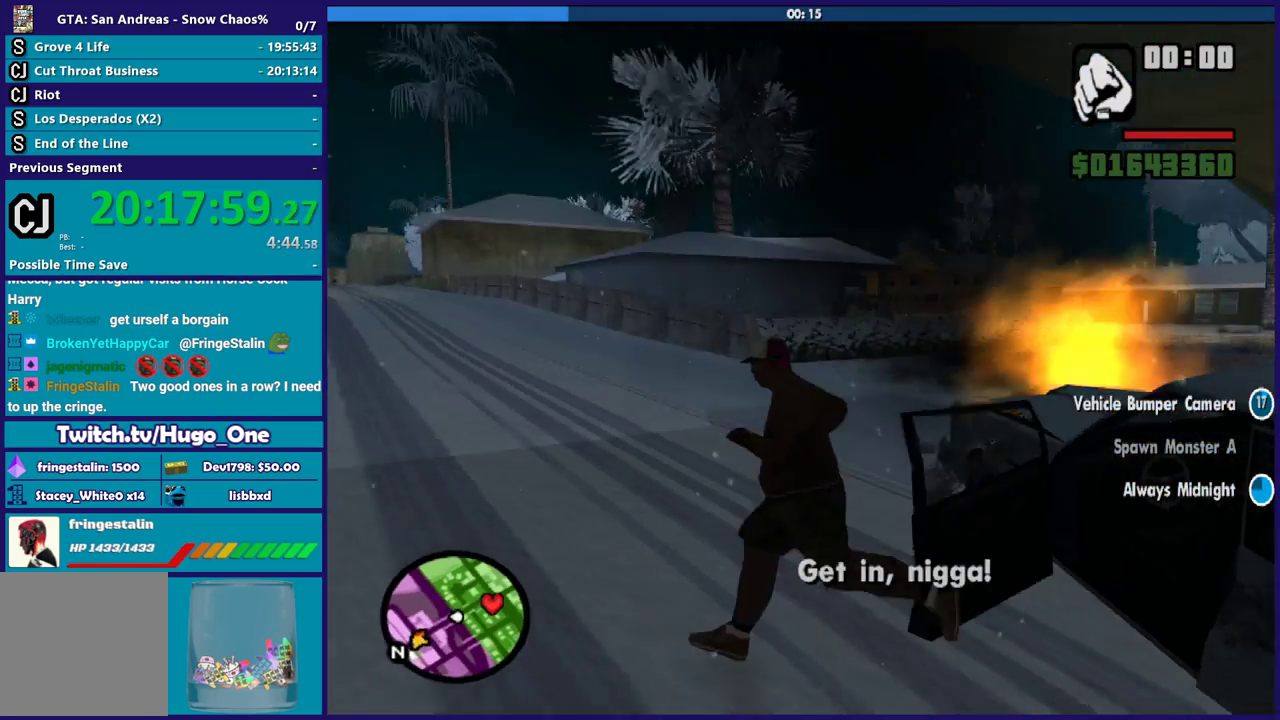
{"buttons": [], "left_stick": "down-left", "right_stick": "right", "events": [[501, "left_stick", "down-left"]]}
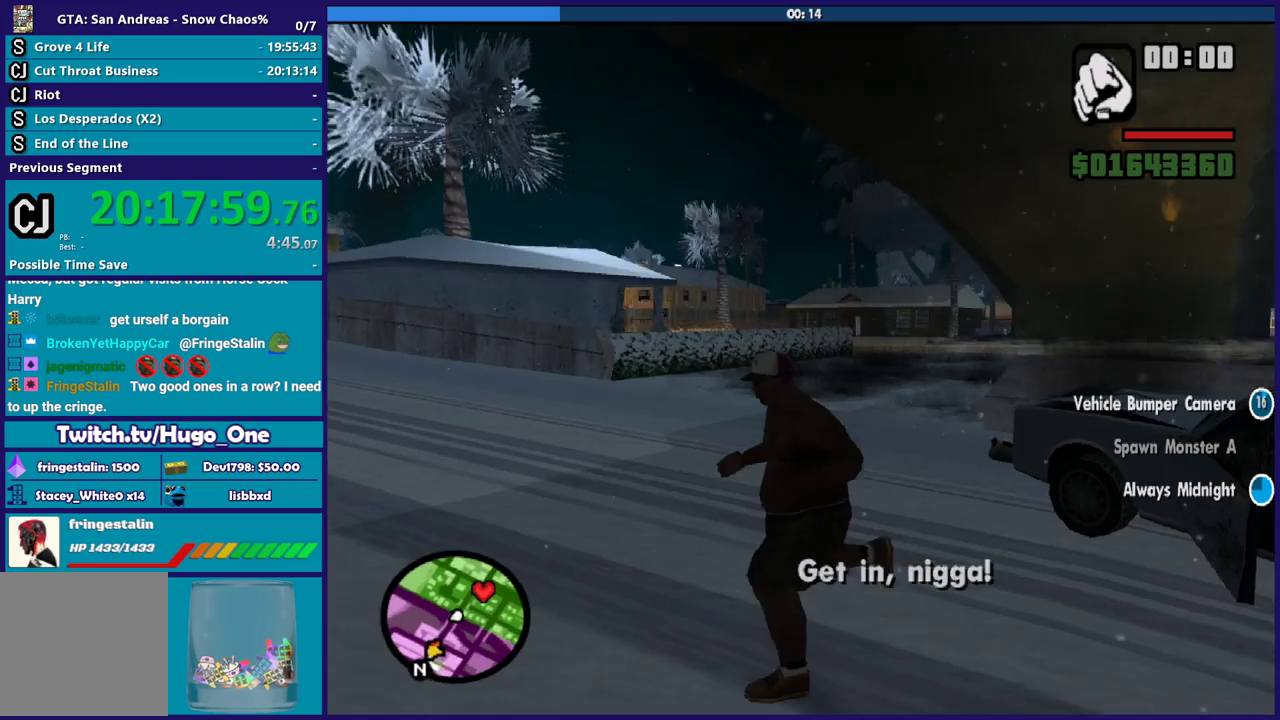
{"buttons": [], "left_stick": "down-left", "right_stick": "right", "events": []}
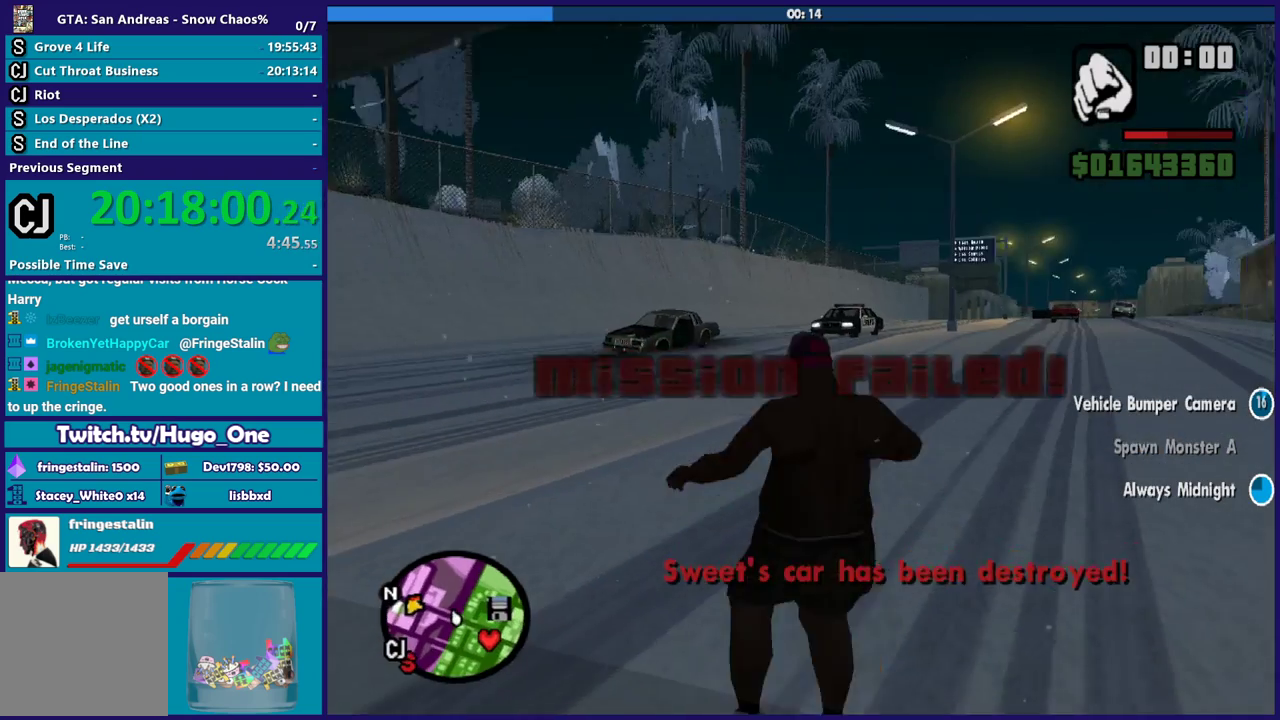
{"buttons": [], "left_stick": "up", "right_stick": "right", "events": [[34, "left_stick", "left"], [167, "left_stick", "up-left"], [234, "left_stick", "up"]]}
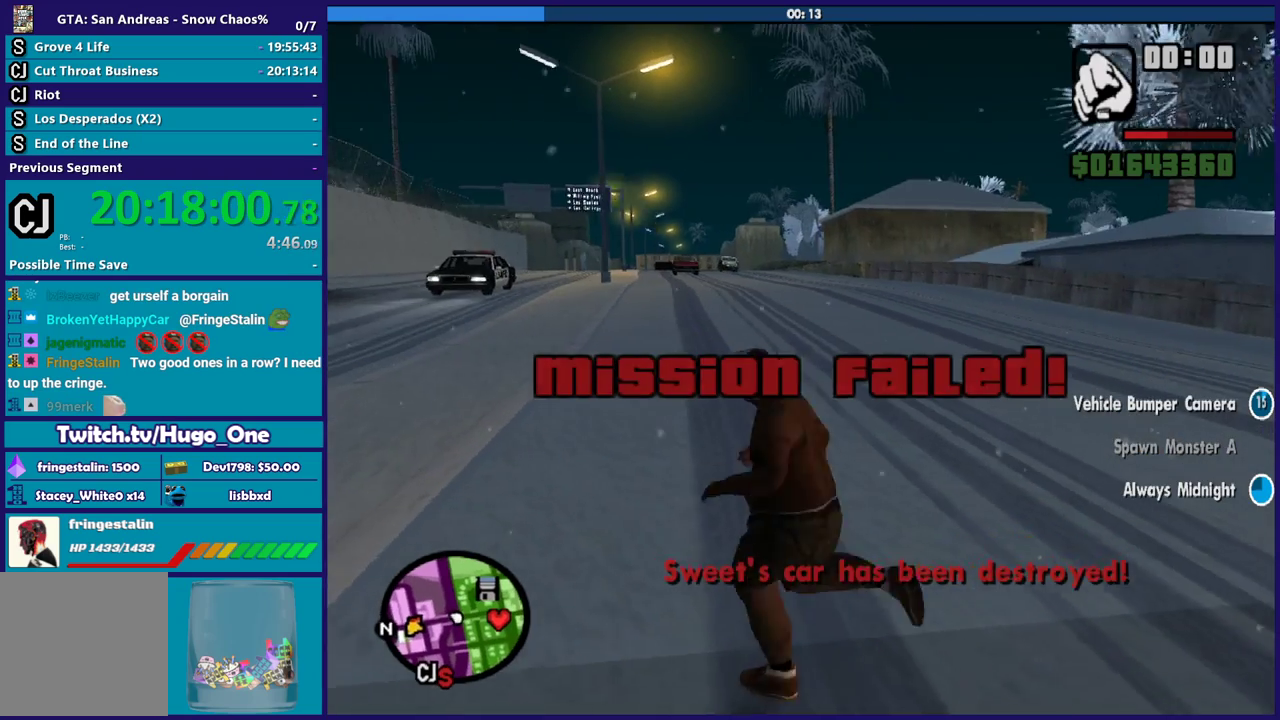
{"buttons": [], "left_stick": "center", "right_stick": "center", "events": [[33, "left_stick", "center"], [33, "right_stick", "center"]]}